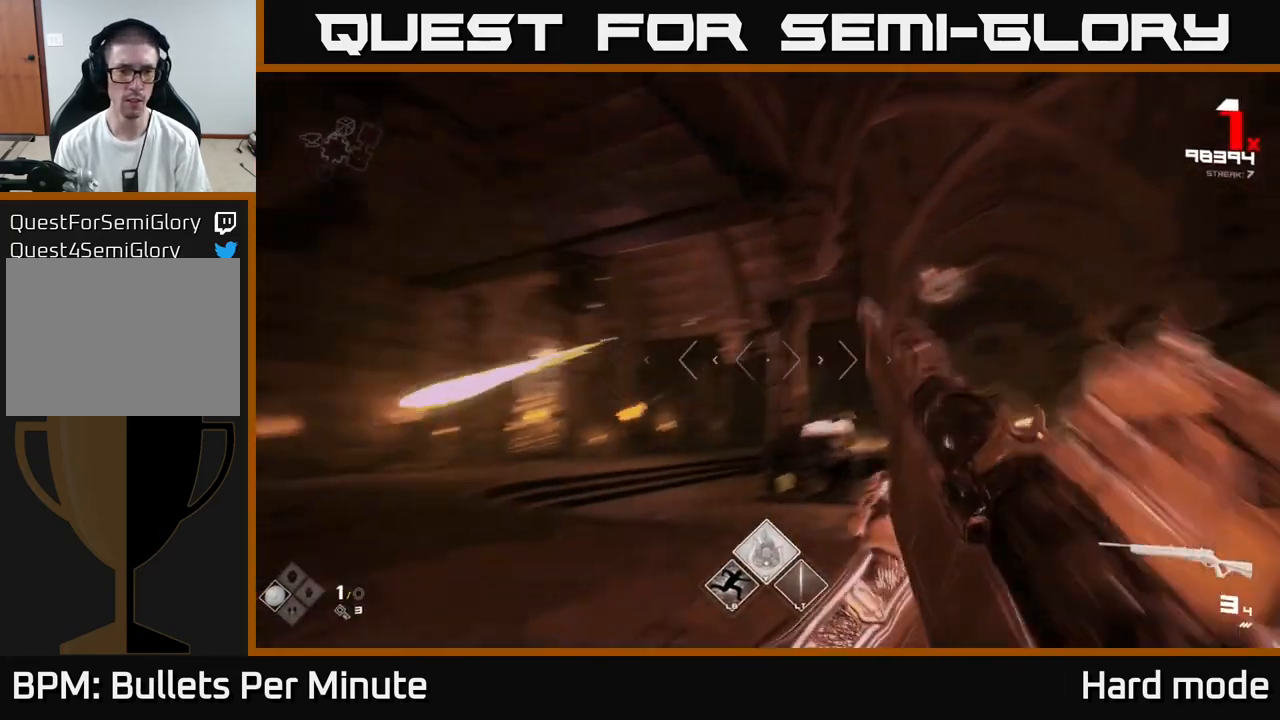
Gameplay with a controller (Xbox layout); each line is a JSON object with the inputs held at the frame after it. "events" lists button and stick changes between this image and that frame as [ms after this image, input, new state], when the widget could be followed in between.
{"buttons": [], "left_stick": "down-right", "right_stick": "center", "events": [[50, "R2", "down"], [117, "R2", "up"], [167, "right_stick", "center"], [367, "R1", "down"], [467, "R1", "up"]]}
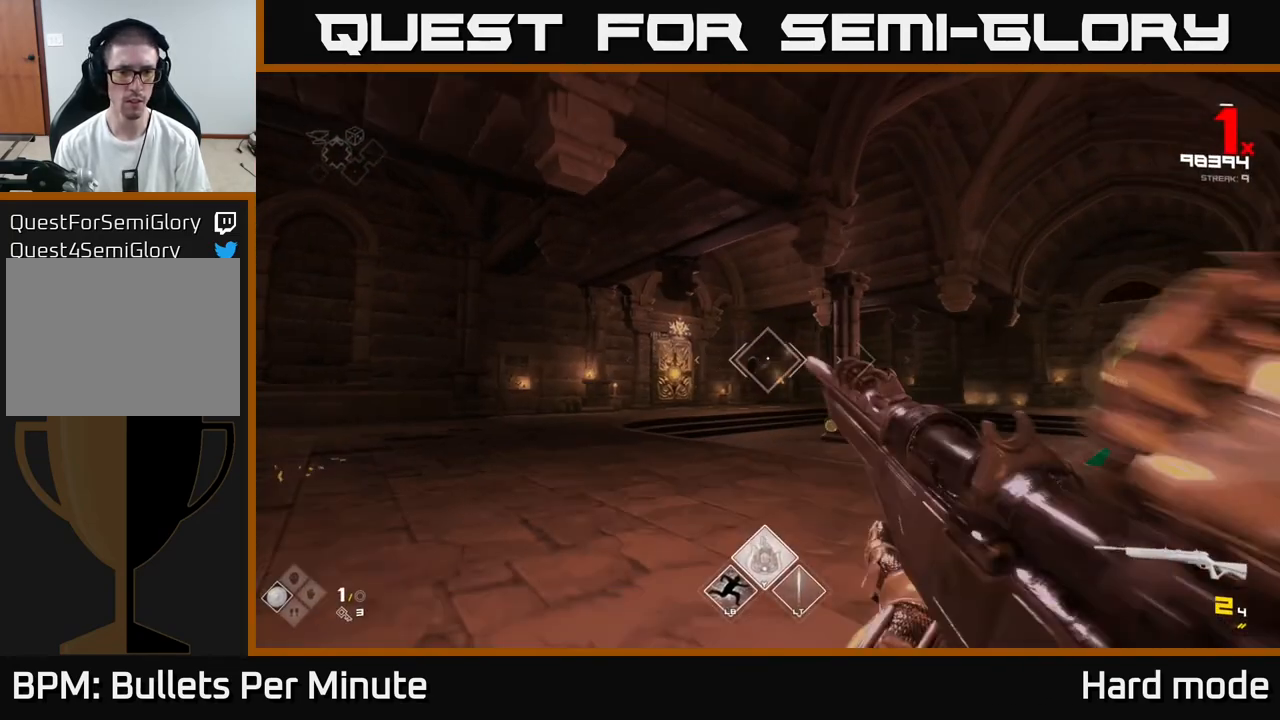
{"buttons": [], "left_stick": "down-left", "right_stick": "center", "events": [[83, "left_stick", "center"], [117, "R1", "down"], [217, "R1", "up"], [350, "left_stick", "down-left"], [400, "R2", "down"], [467, "R2", "up"]]}
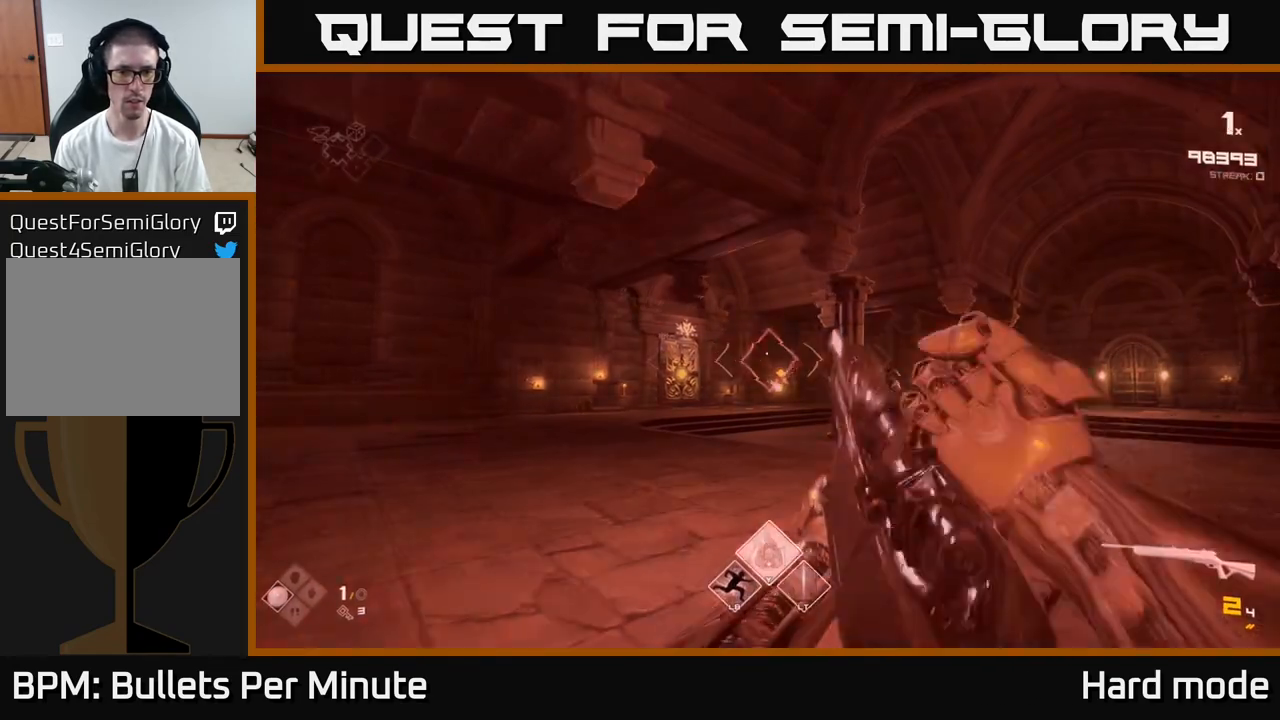
{"buttons": [], "left_stick": "up-left", "right_stick": "center", "events": [[50, "R2", "down"], [50, "left_stick", "center"], [117, "R2", "up"], [133, "left_stick", "left"], [183, "R2", "down"], [250, "R2", "up"], [267, "left_stick", "up-left"], [317, "R2", "down"], [367, "R2", "up"]]}
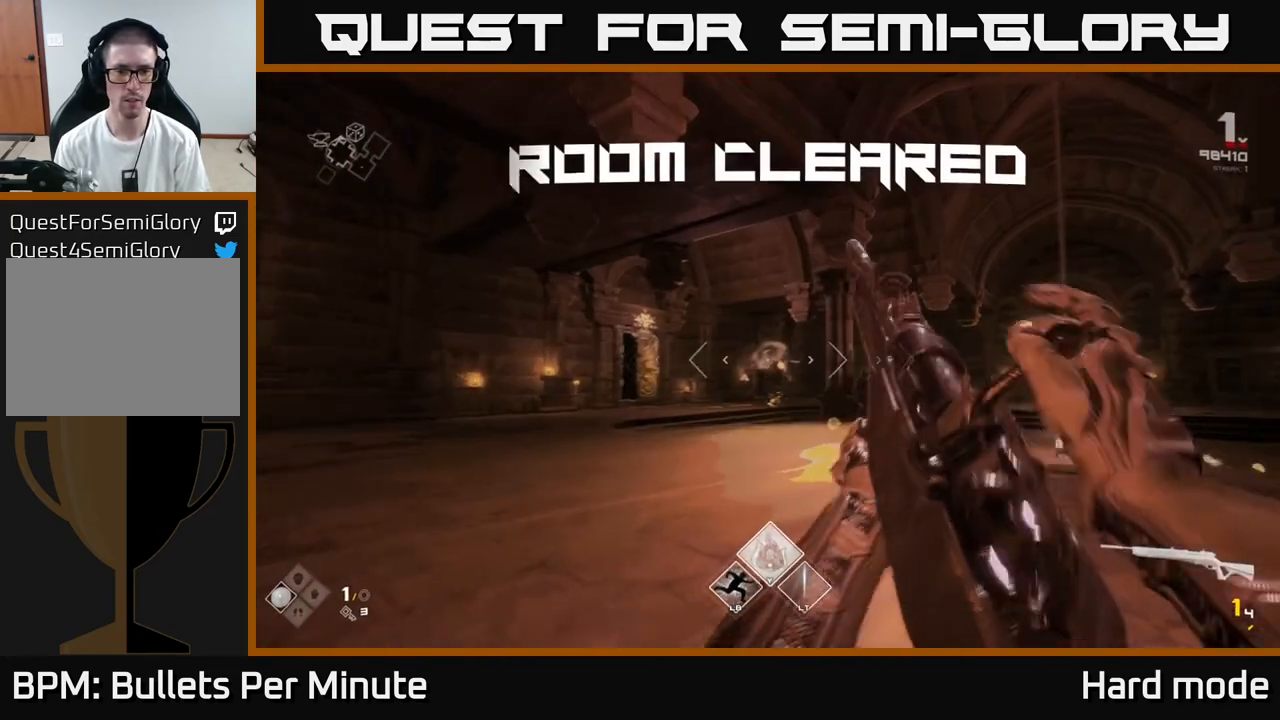
{"buttons": [], "left_stick": "up-left", "right_stick": "center", "events": [[67, "R1", "down"], [133, "R1", "up"], [217, "R1", "down"], [233, "right_stick", "right"], [283, "R1", "up"], [283, "left_stick", "left"], [383, "R1", "down"], [450, "left_stick", "up-left"], [467, "R1", "up"], [483, "right_stick", "center"]]}
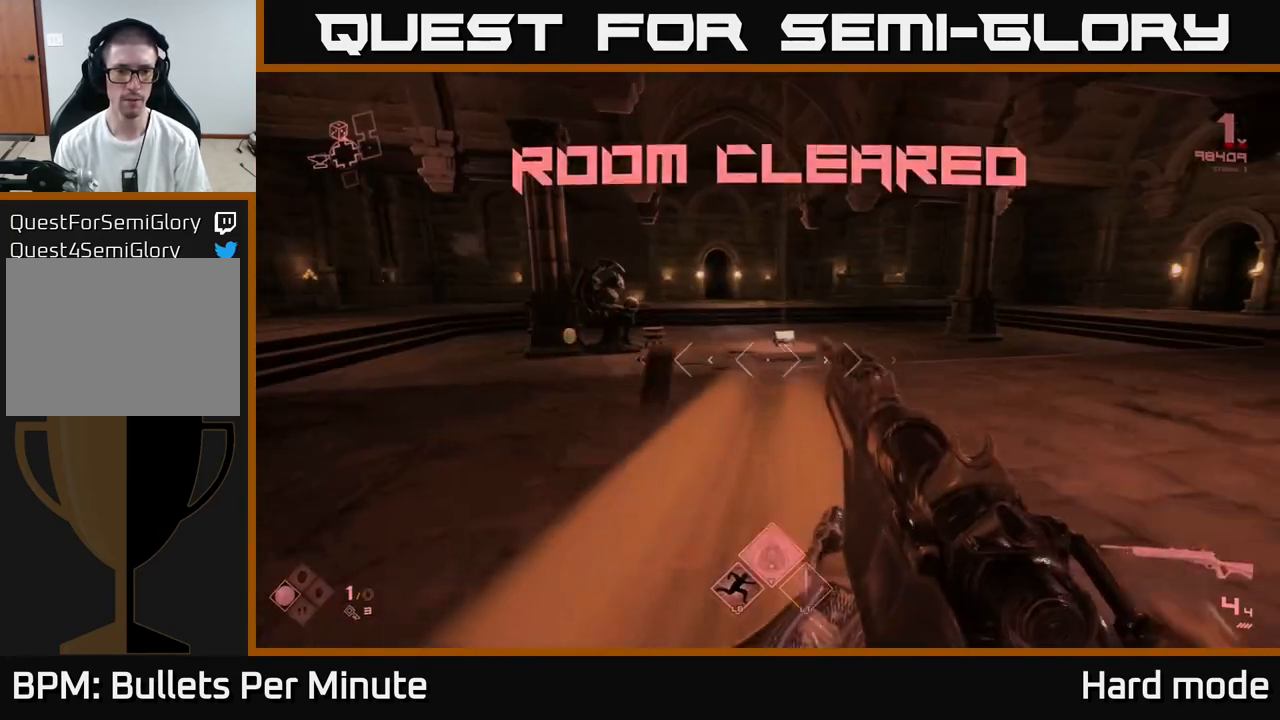
{"buttons": ["L1"], "left_stick": "up-left", "right_stick": "left", "events": [[50, "R1", "down"], [117, "R1", "up"], [467, "L1", "down"], [467, "right_stick", "left"]]}
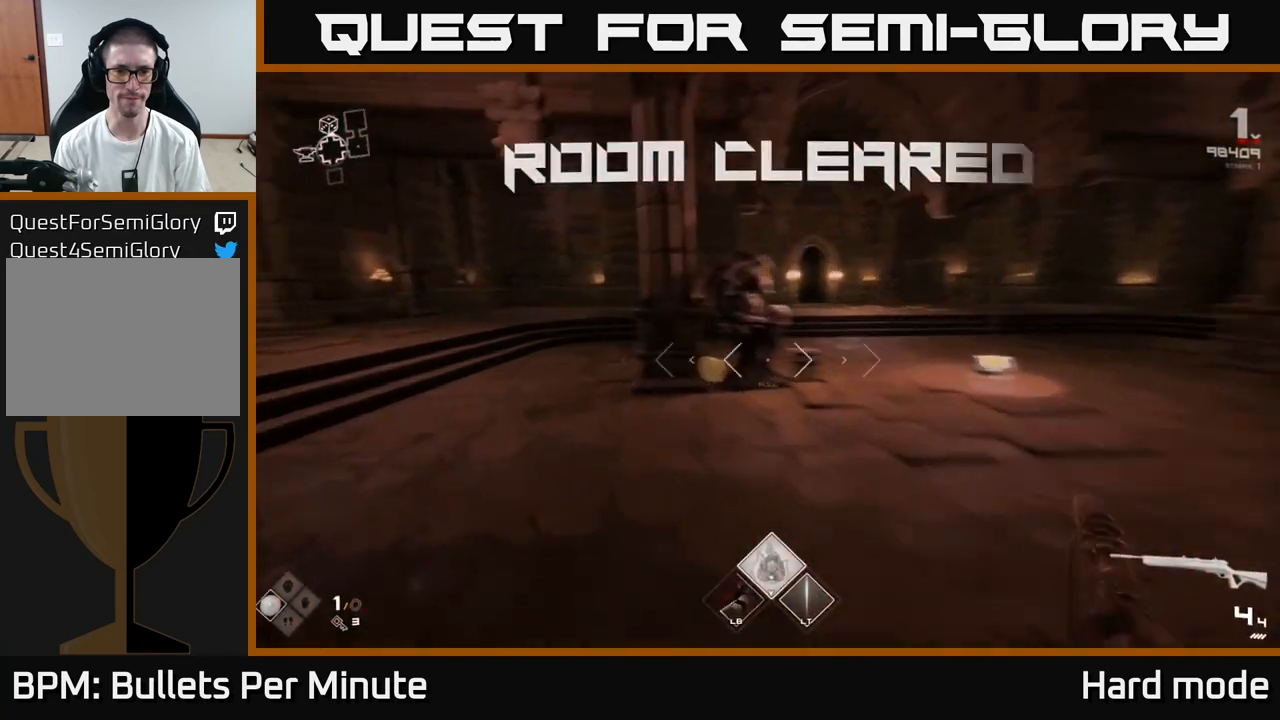
{"buttons": [], "left_stick": "up", "right_stick": "right", "events": [[50, "right_stick", "center"], [117, "L1", "up"], [117, "left_stick", "up"], [283, "right_stick", "right"]]}
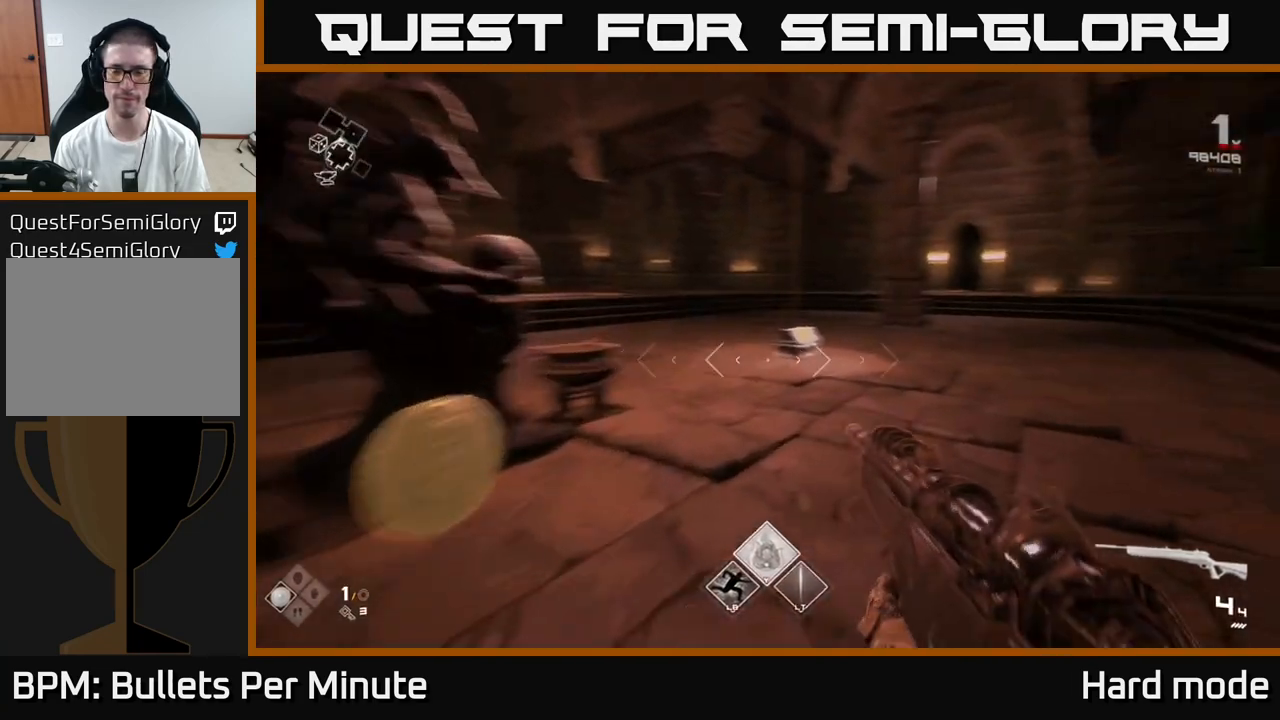
{"buttons": [], "left_stick": "up", "right_stick": "down", "events": [[100, "right_stick", "center"], [450, "right_stick", "down"]]}
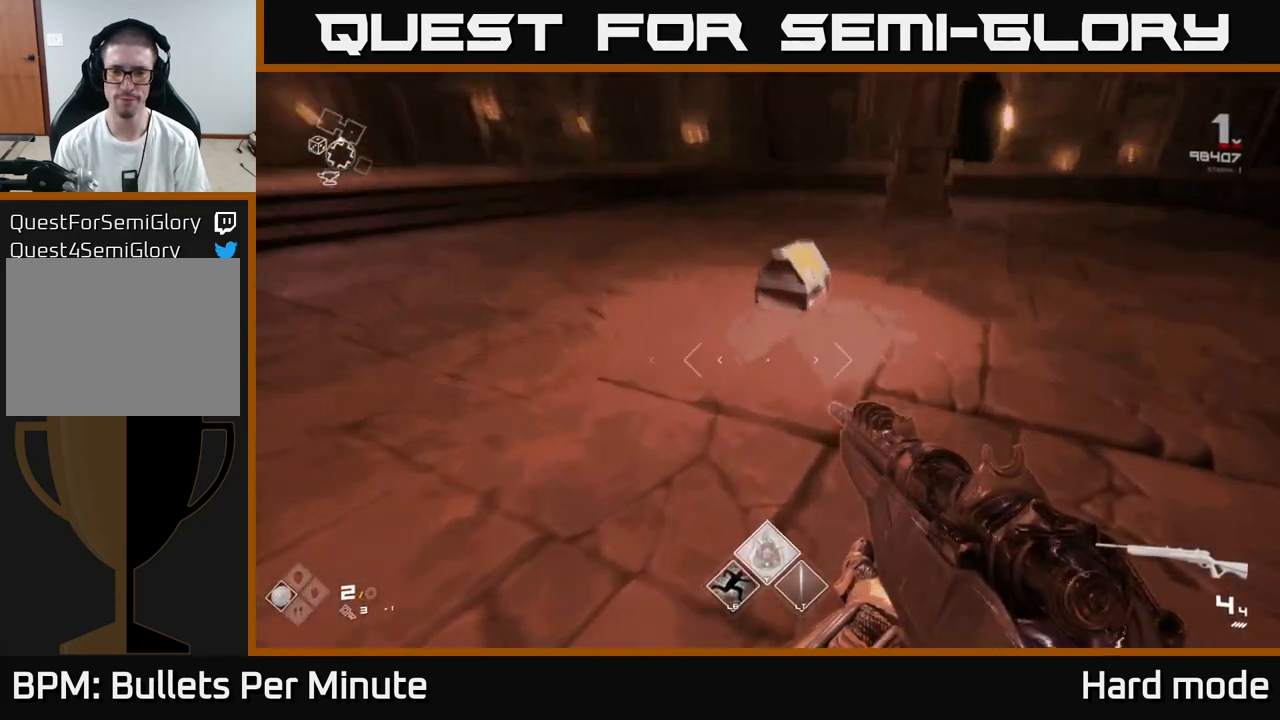
{"buttons": ["X"], "left_stick": "center", "right_stick": "center", "events": [[67, "right_stick", "center"], [250, "X", "down"], [300, "left_stick", "center"], [367, "X", "up"], [467, "X", "down"]]}
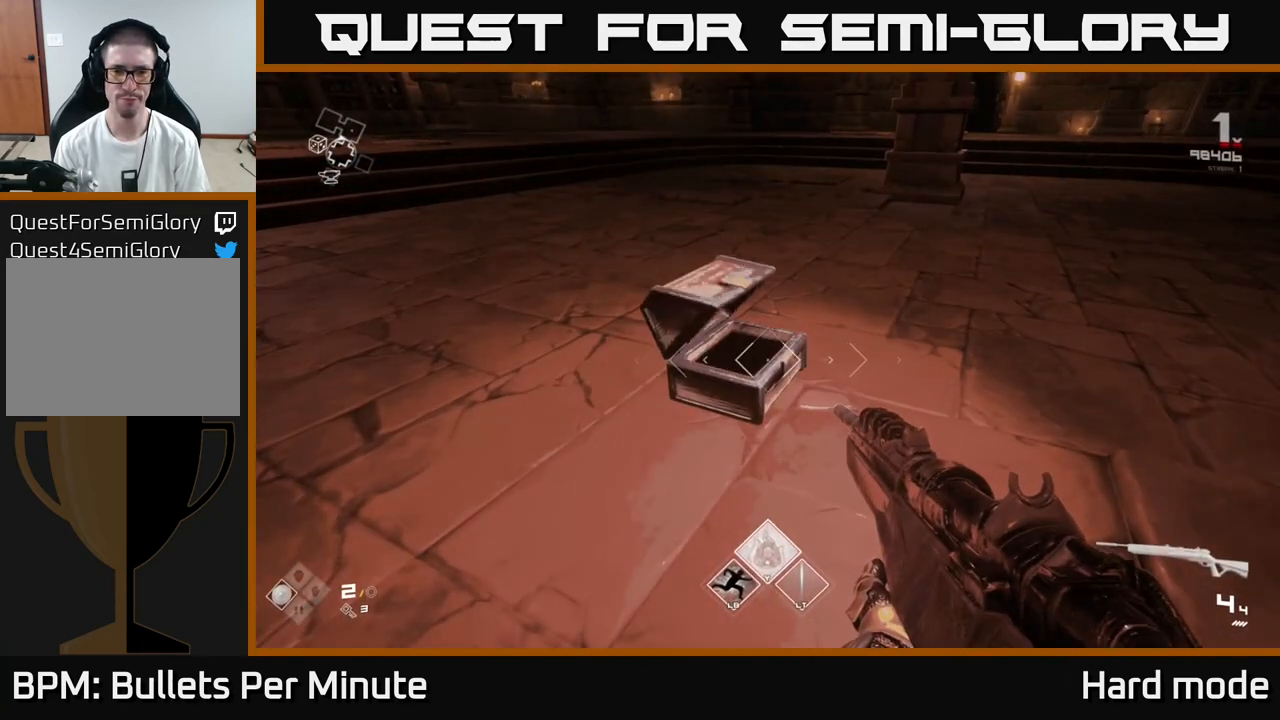
{"buttons": [], "left_stick": "up", "right_stick": "center", "events": [[33, "X", "up"], [250, "left_stick", "up"]]}
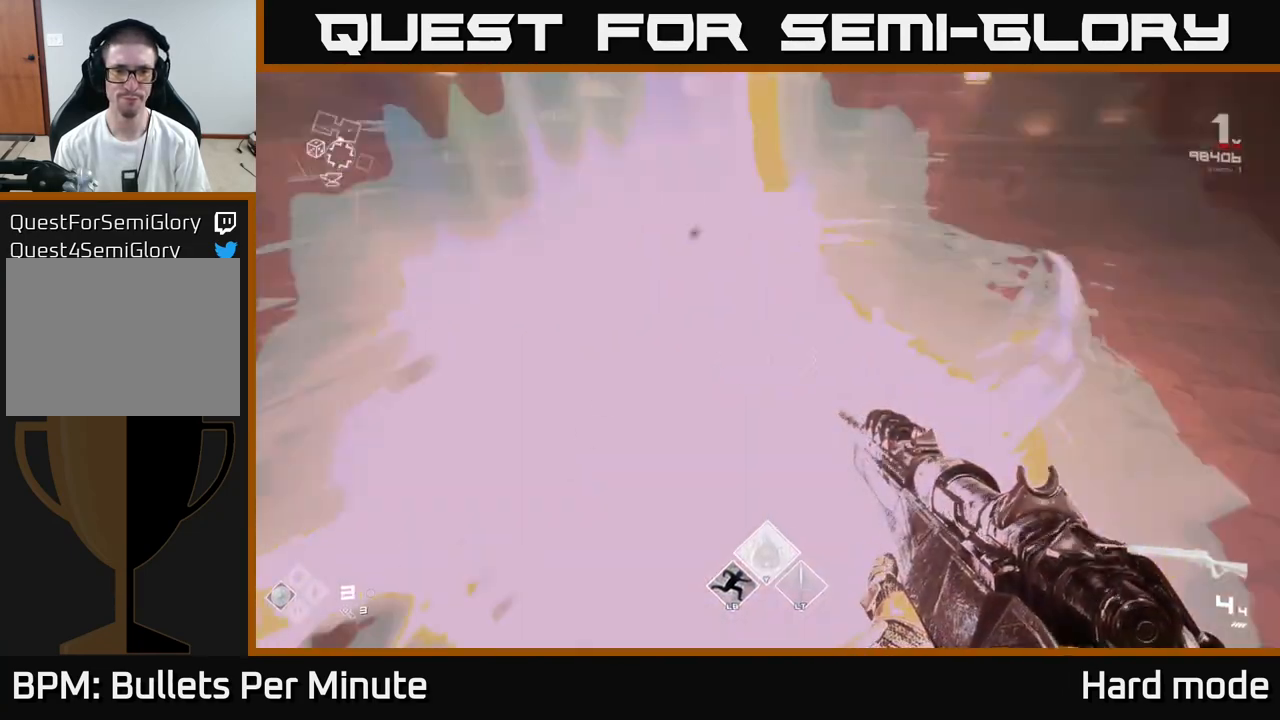
{"buttons": [], "left_stick": "up-right", "right_stick": "right", "events": [[17, "right_stick", "right"], [100, "left_stick", "center"], [150, "left_stick", "down-right"], [283, "left_stick", "right"], [450, "left_stick", "up-right"]]}
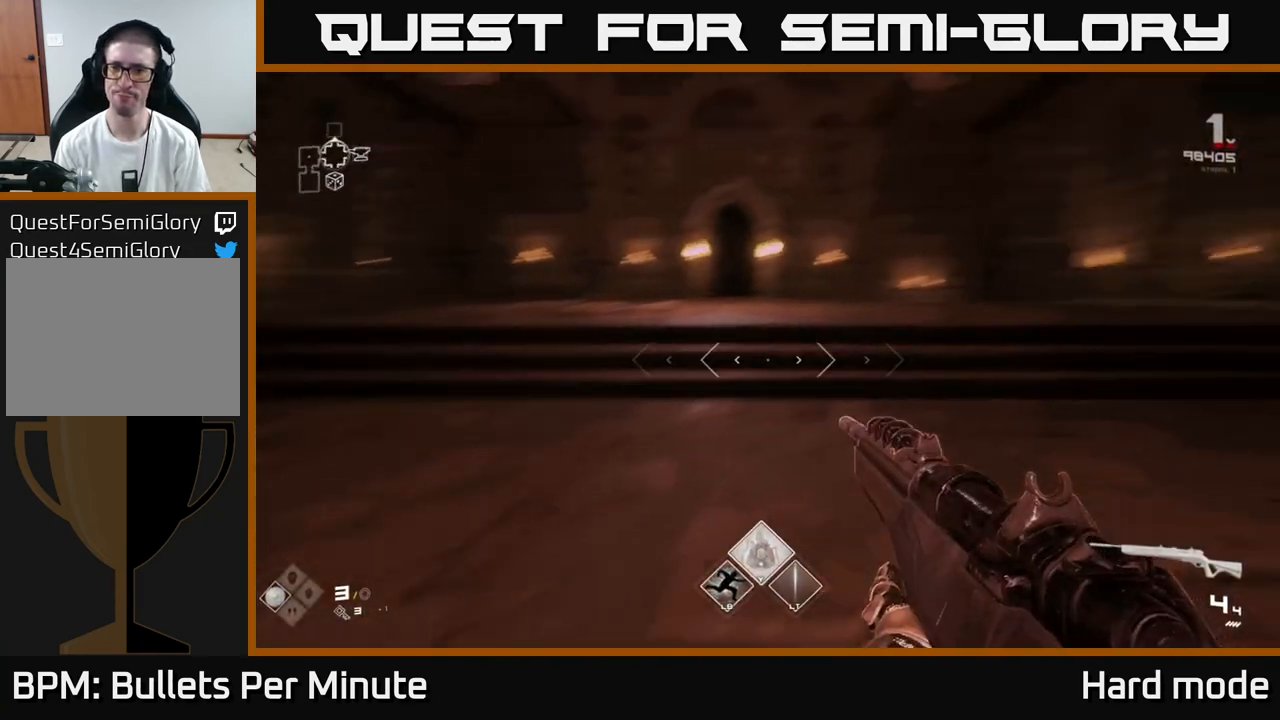
{"buttons": ["L1"], "left_stick": "up", "right_stick": "center", "events": [[83, "left_stick", "up"], [100, "right_stick", "center"], [450, "L1", "down"]]}
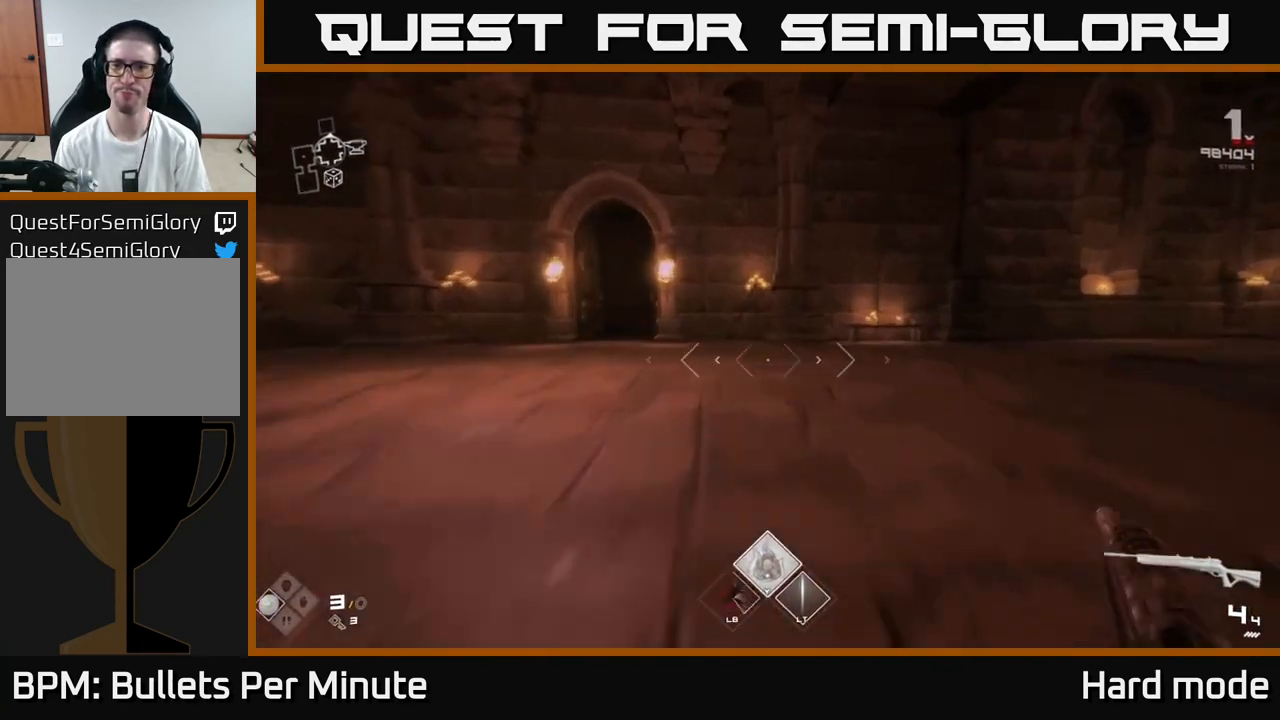
{"buttons": [], "left_stick": "down-left", "right_stick": "center", "events": [[300, "L1", "up"], [417, "left_stick", "left"], [483, "left_stick", "down-left"]]}
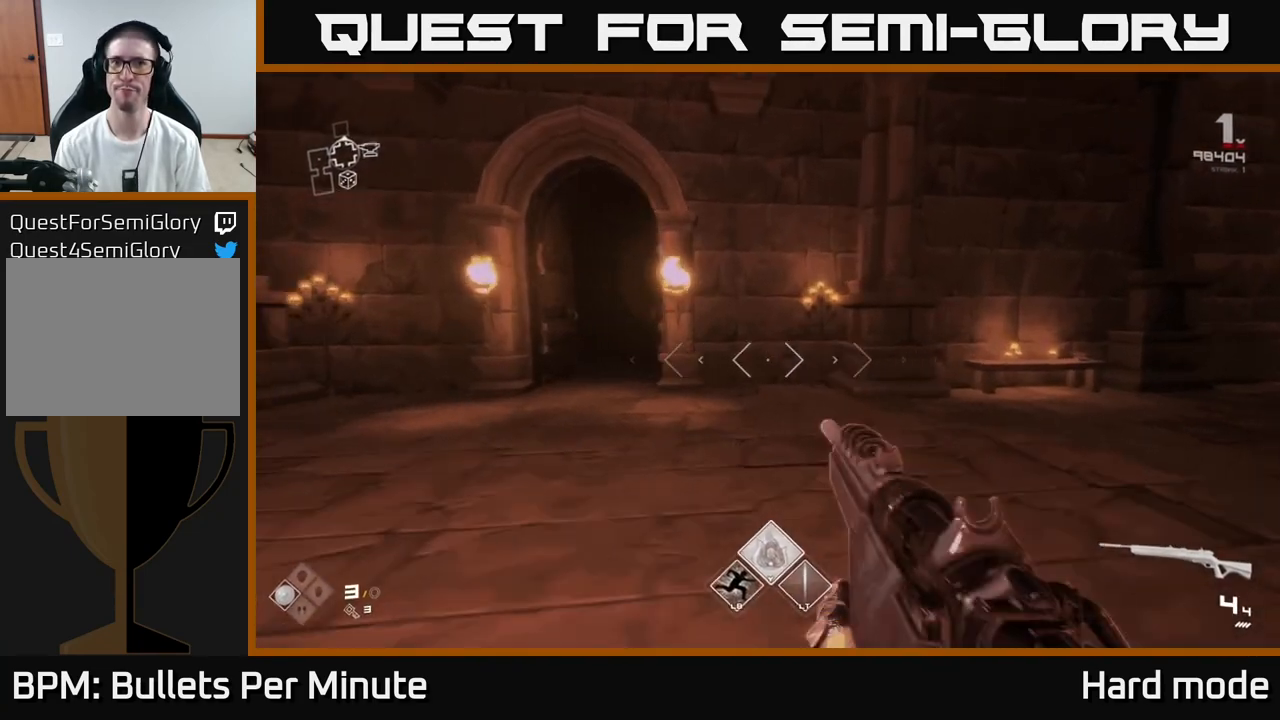
{"buttons": [], "left_stick": "center", "right_stick": "right", "events": [[367, "right_stick", "right"], [383, "left_stick", "center"]]}
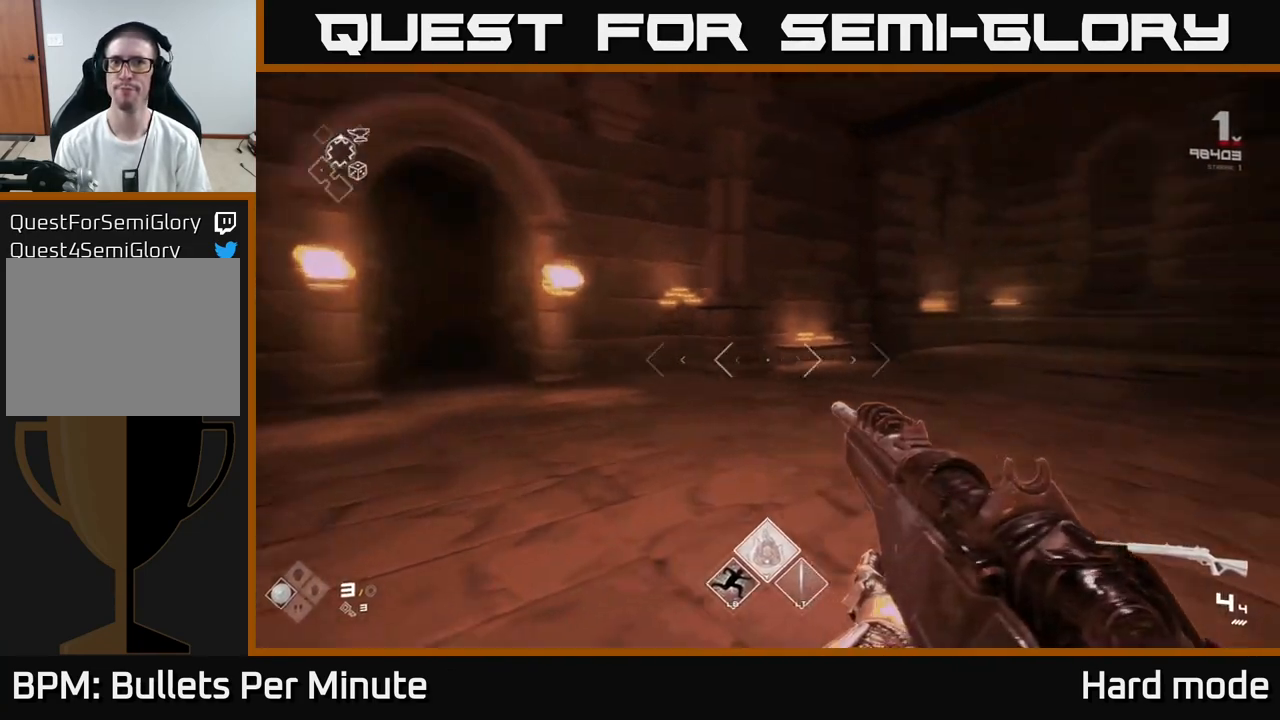
{"buttons": [], "left_stick": "center", "right_stick": "center", "events": [[400, "right_stick", "center"]]}
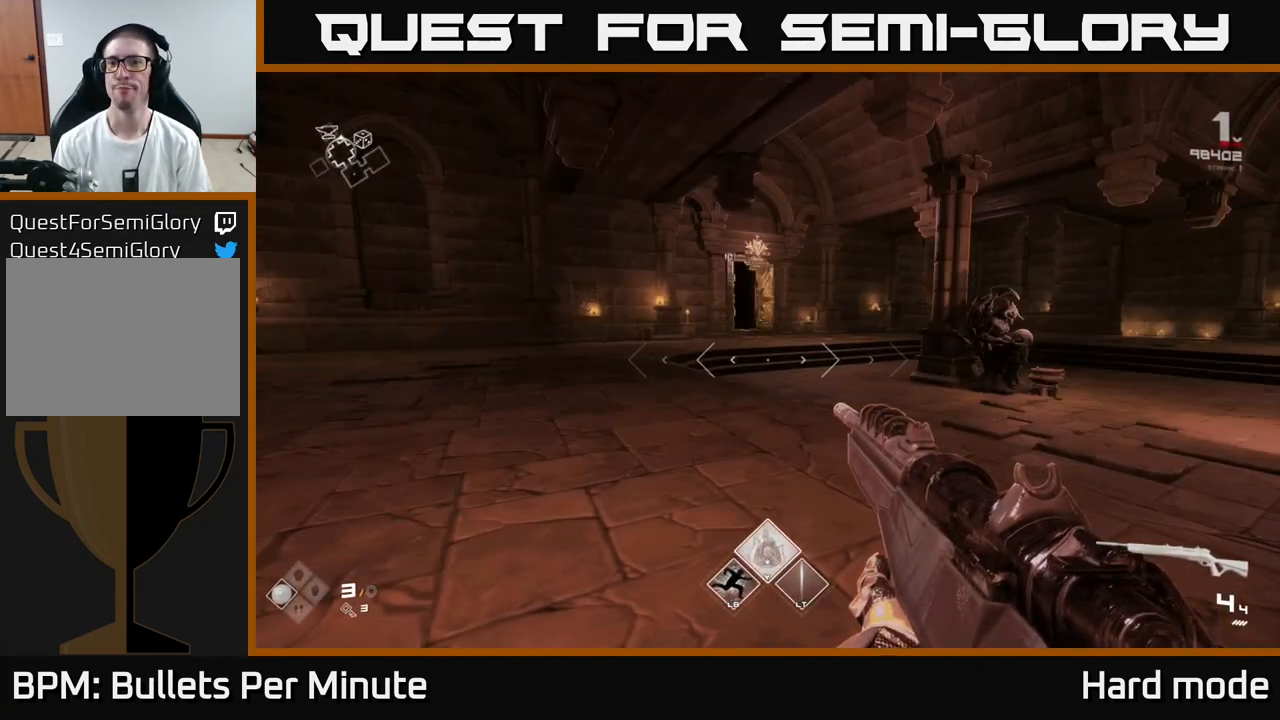
{"buttons": [], "left_stick": "up", "right_stick": "right", "events": [[417, "right_stick", "right"], [467, "left_stick", "up"]]}
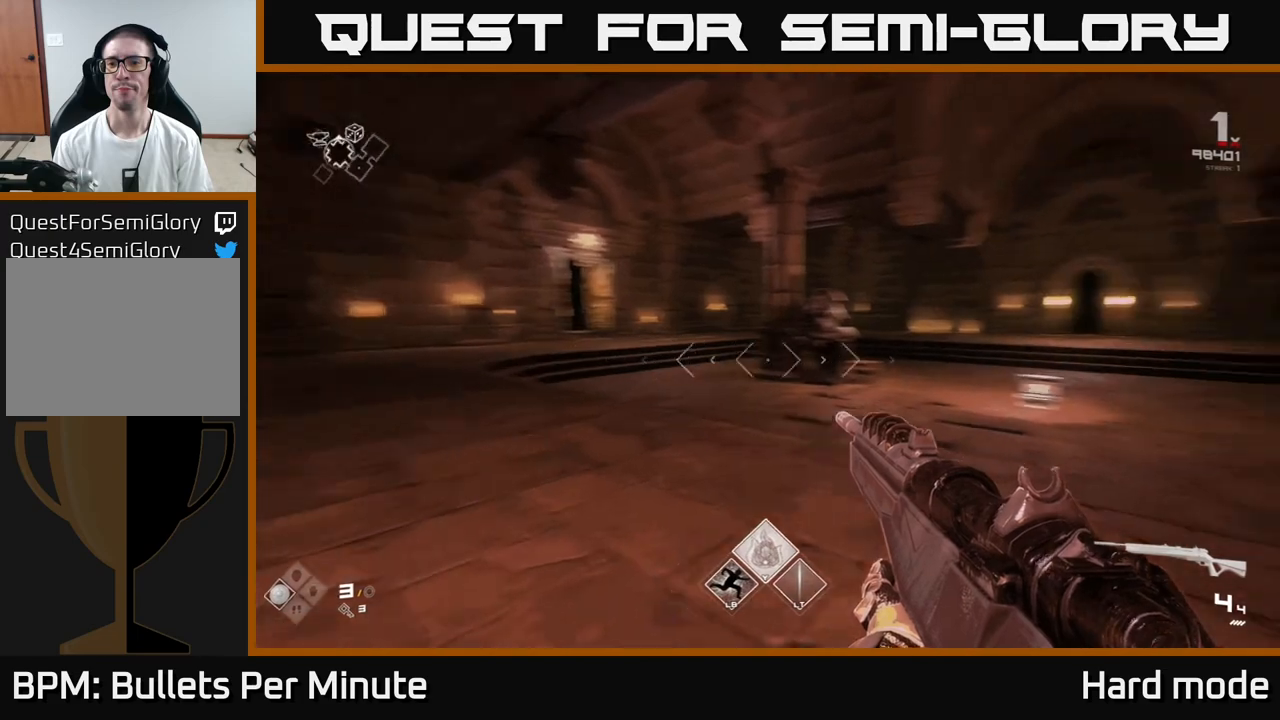
{"buttons": [], "left_stick": "center", "right_stick": "center", "events": [[100, "left_stick", "center"], [250, "right_stick", "center"]]}
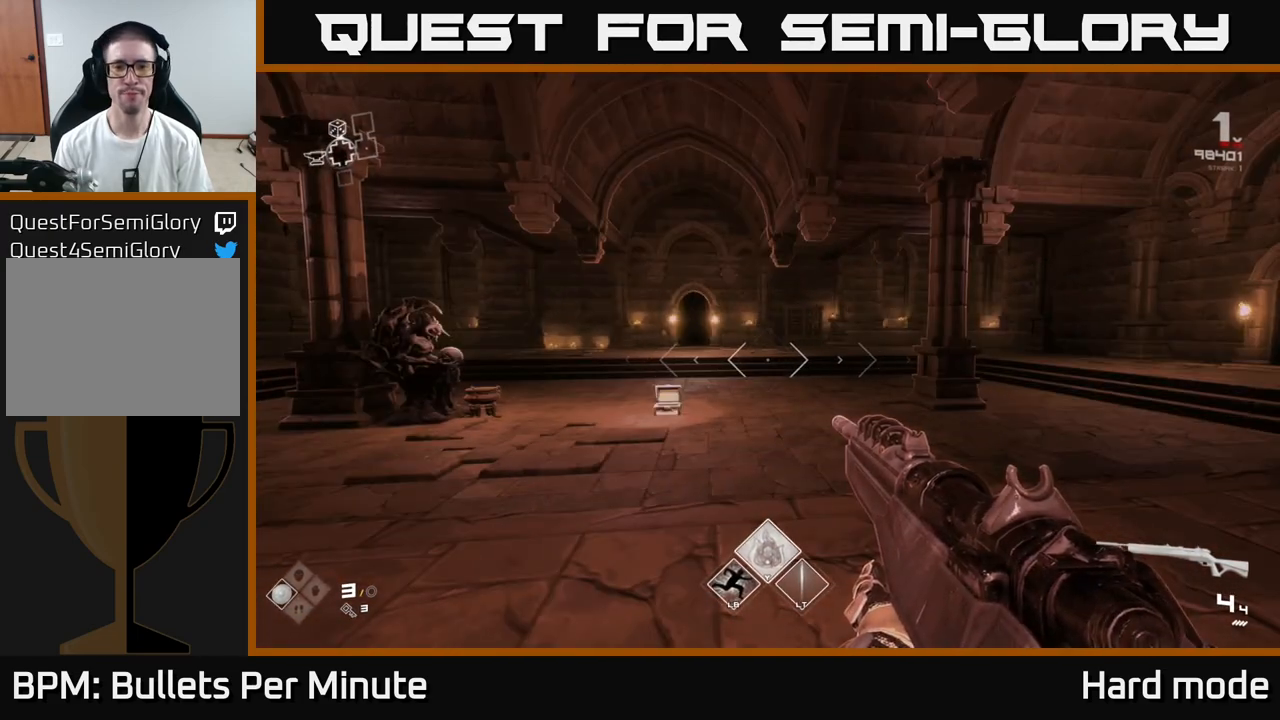
{"buttons": [], "left_stick": "center", "right_stick": "center", "events": []}
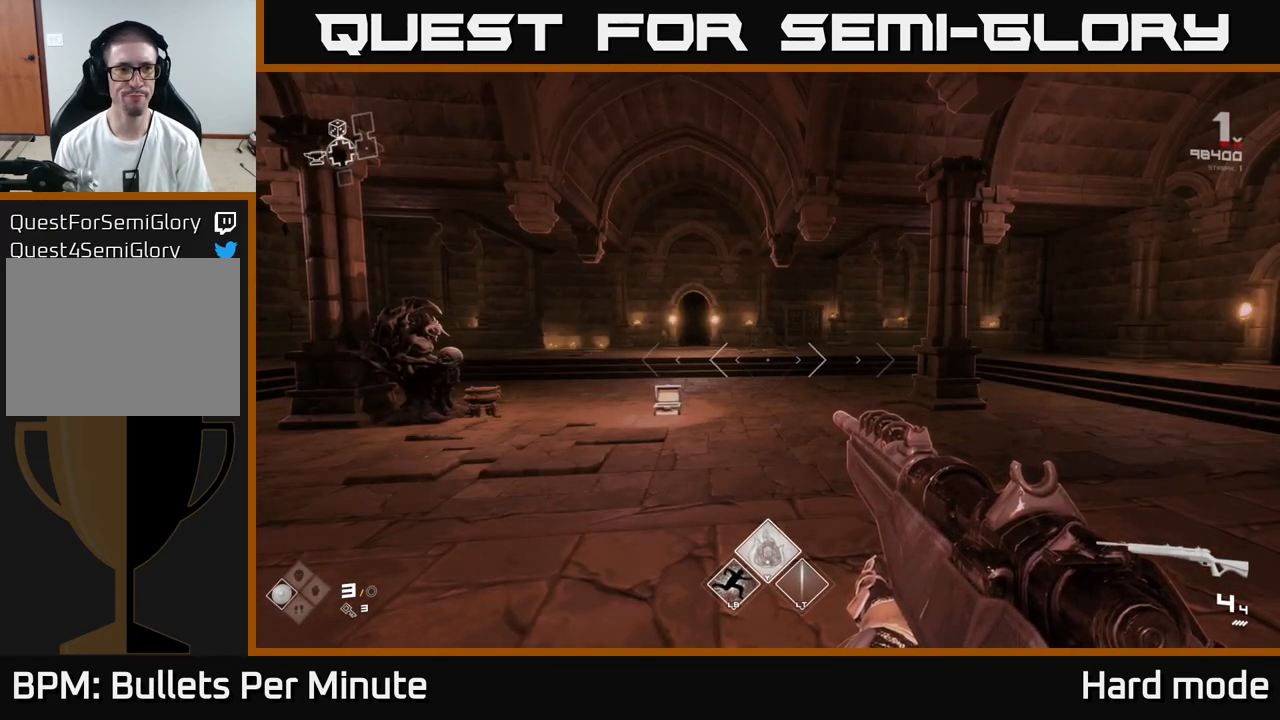
{"buttons": [], "left_stick": "up", "right_stick": "center", "events": [[333, "left_stick", "up"]]}
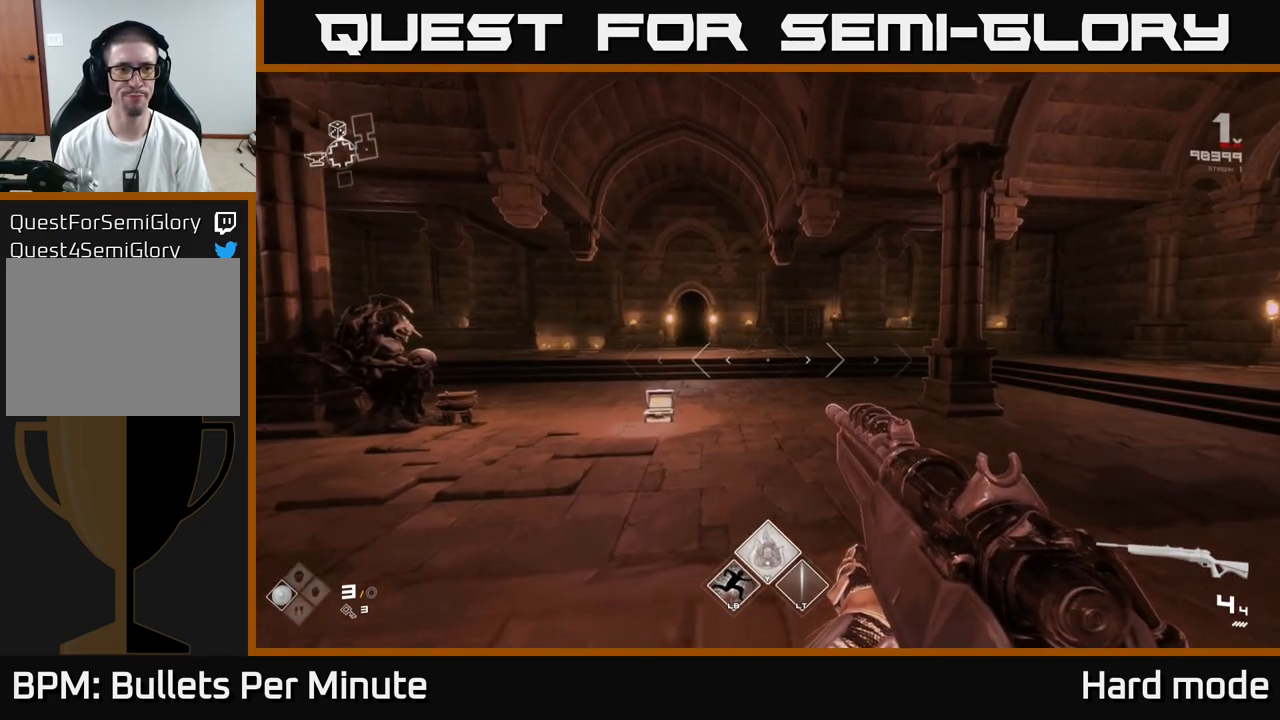
{"buttons": ["L1"], "left_stick": "up", "right_stick": "center", "events": [[117, "right_stick", "left"], [183, "right_stick", "center"], [267, "L1", "down"]]}
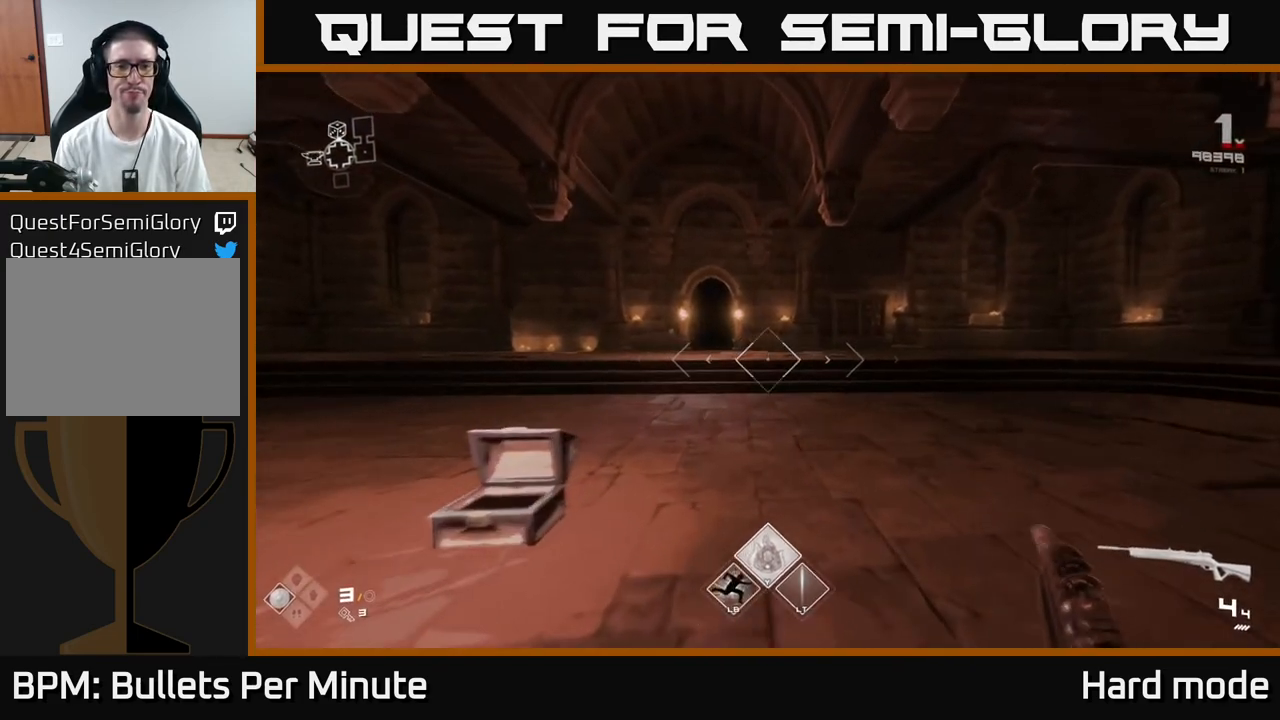
{"buttons": ["L1"], "left_stick": "up", "right_stick": "center", "events": [[33, "right_stick", "left"], [400, "right_stick", "center"]]}
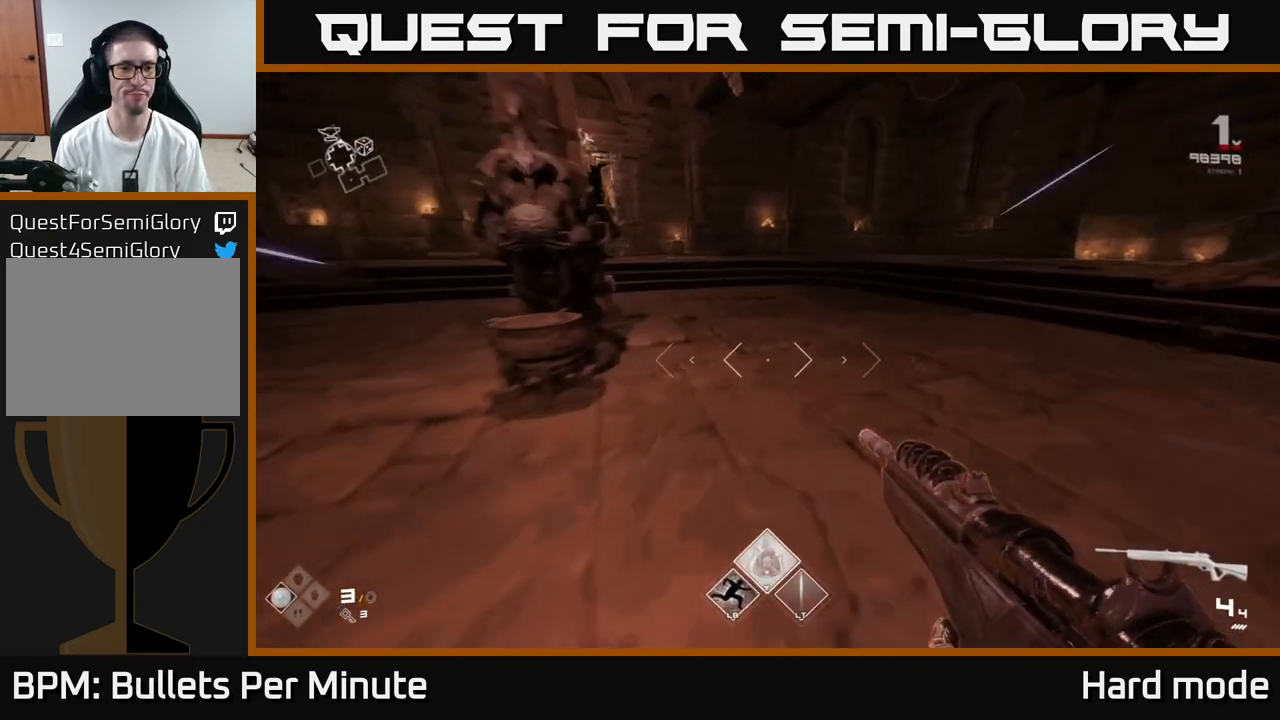
{"buttons": ["L1"], "left_stick": "up", "right_stick": "center", "events": [[117, "right_stick", "up-left"], [200, "right_stick", "center"]]}
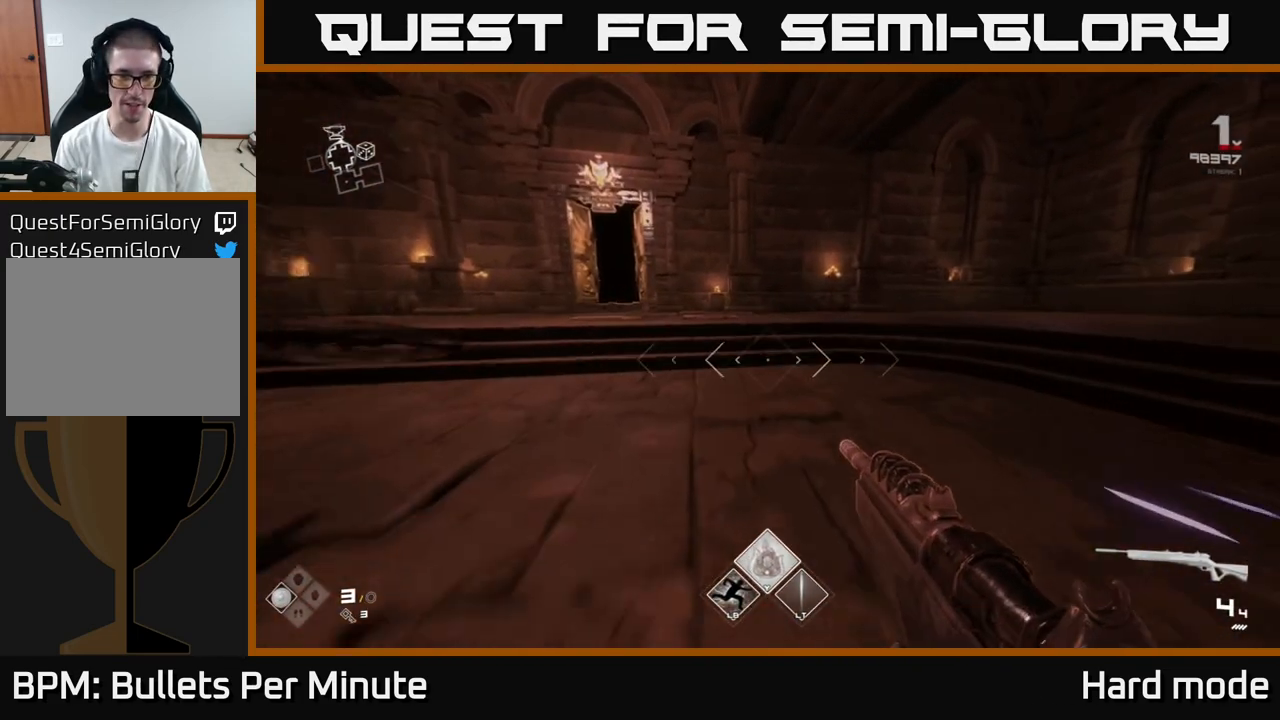
{"buttons": ["L1"], "left_stick": "up-left", "right_stick": "center", "events": [[167, "left_stick", "up-left"]]}
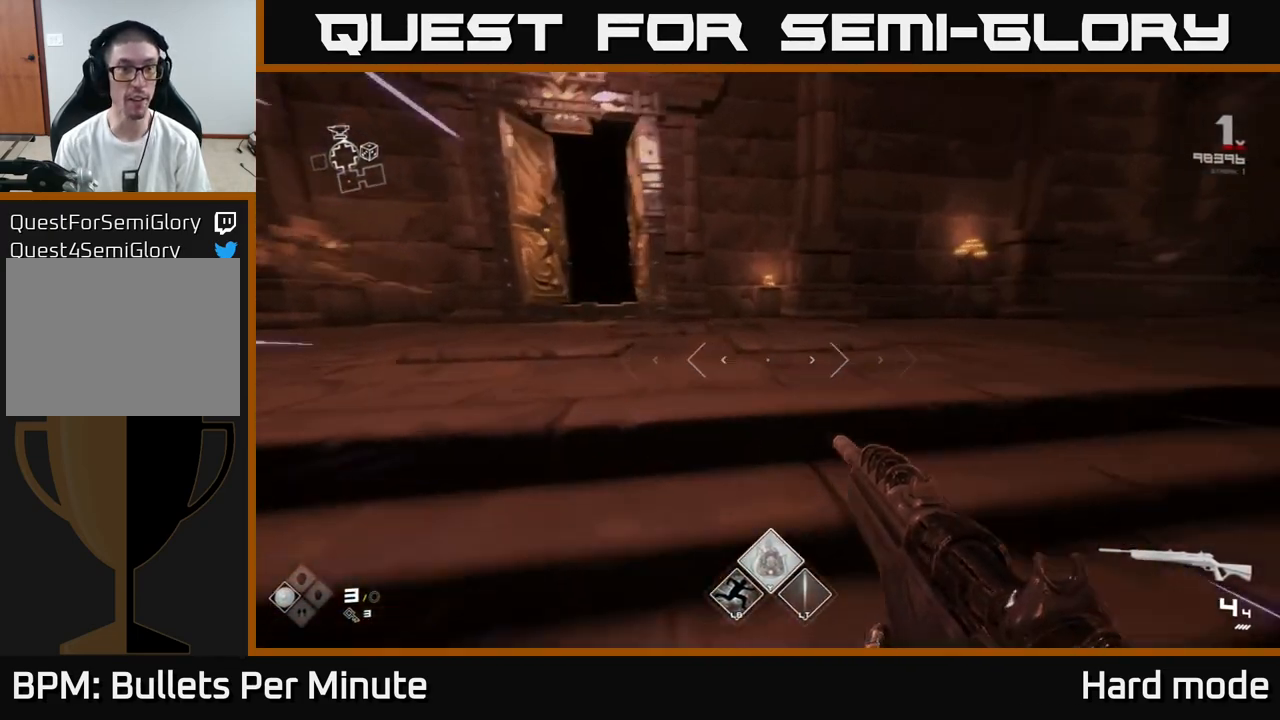
{"buttons": ["L1"], "left_stick": "up", "right_stick": "center", "events": [[17, "right_stick", "left"], [67, "left_stick", "up"], [150, "right_stick", "center"], [217, "left_stick", "up-left"], [400, "left_stick", "up"]]}
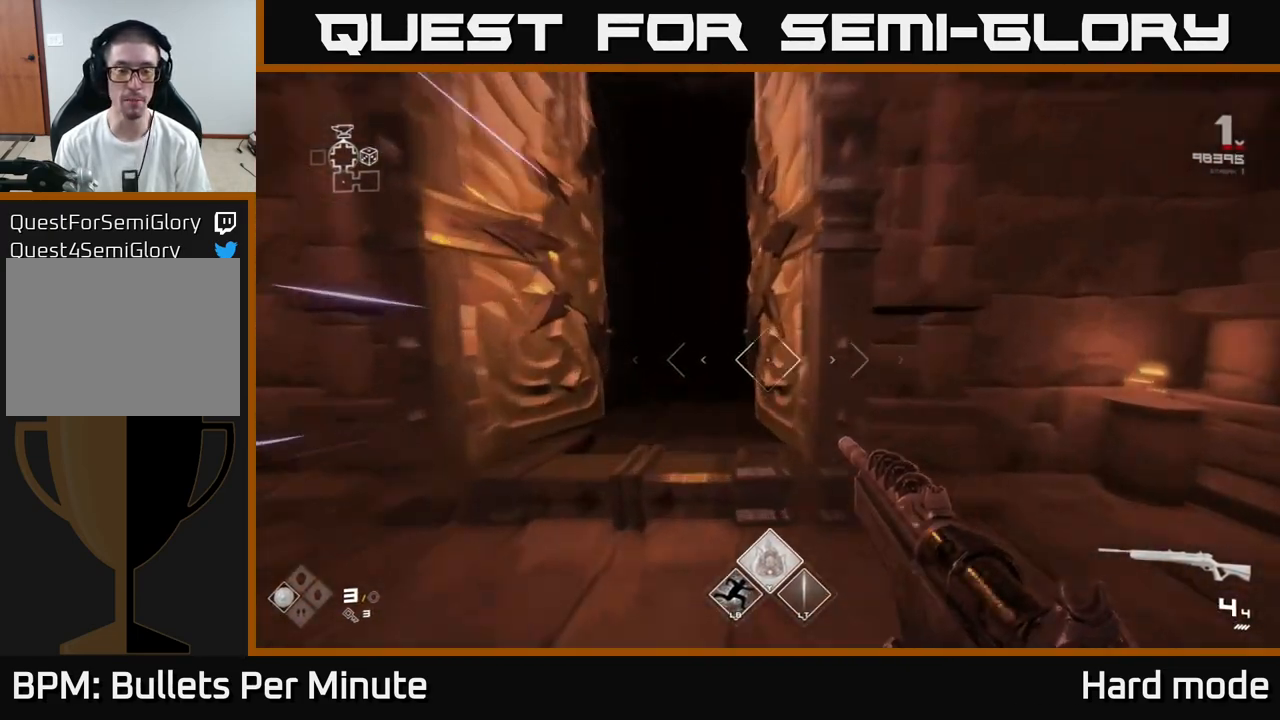
{"buttons": ["L1"], "left_stick": "up", "right_stick": "center", "events": [[67, "left_stick", "up-left"], [250, "left_stick", "up"], [300, "right_stick", "up-left"], [383, "right_stick", "center"]]}
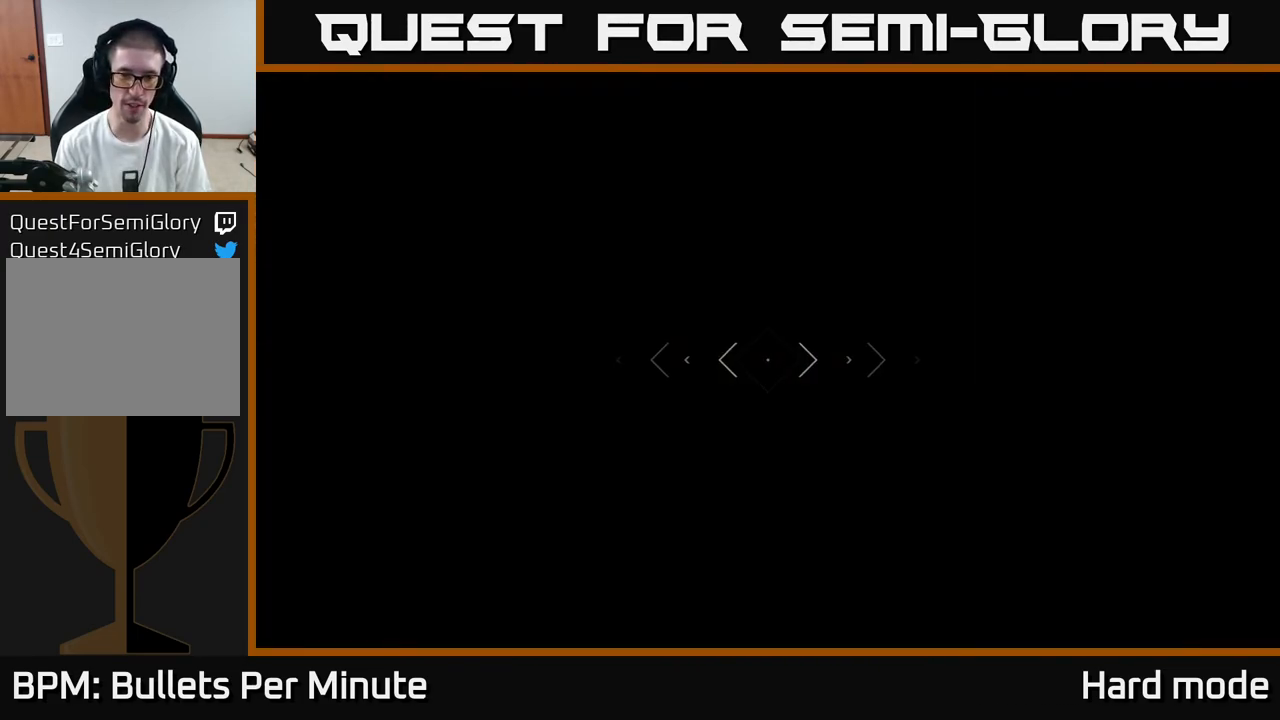
{"buttons": ["L1"], "left_stick": "up", "right_stick": "center", "events": []}
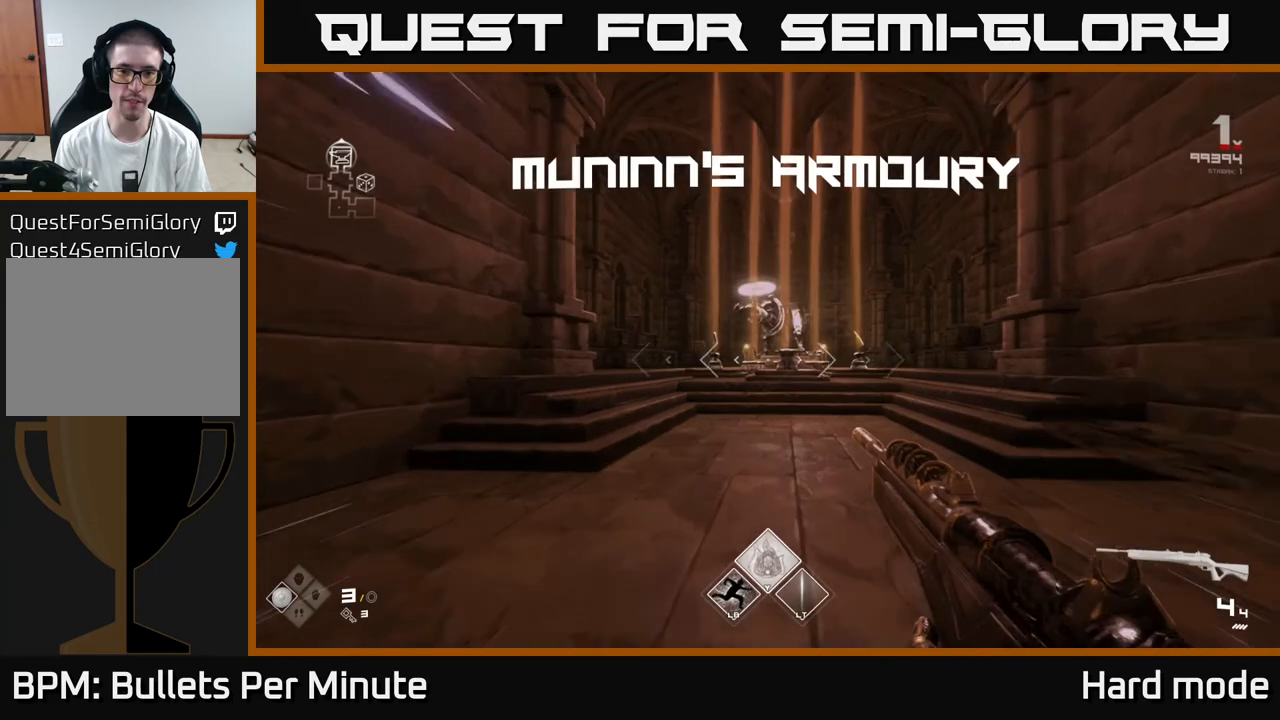
{"buttons": ["L1"], "left_stick": "up-right", "right_stick": "center", "events": [[417, "left_stick", "up-right"]]}
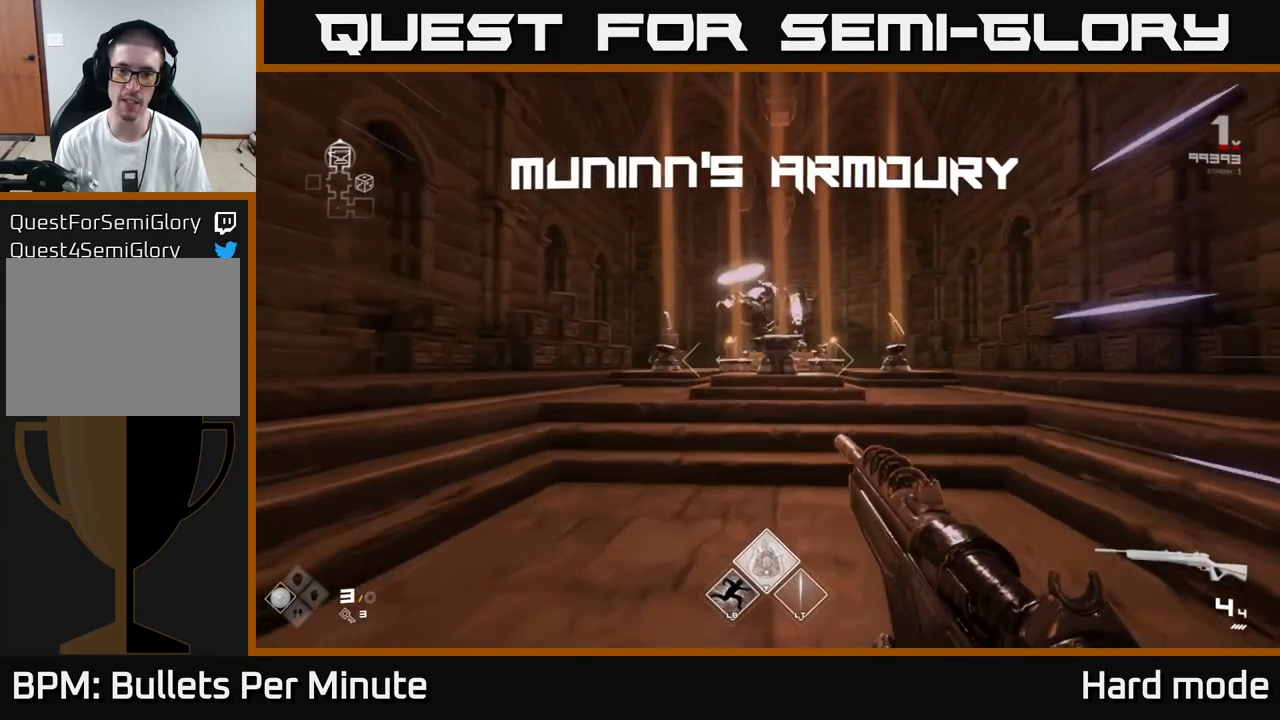
{"buttons": ["L1"], "left_stick": "up", "right_stick": "center", "events": [[117, "left_stick", "up"]]}
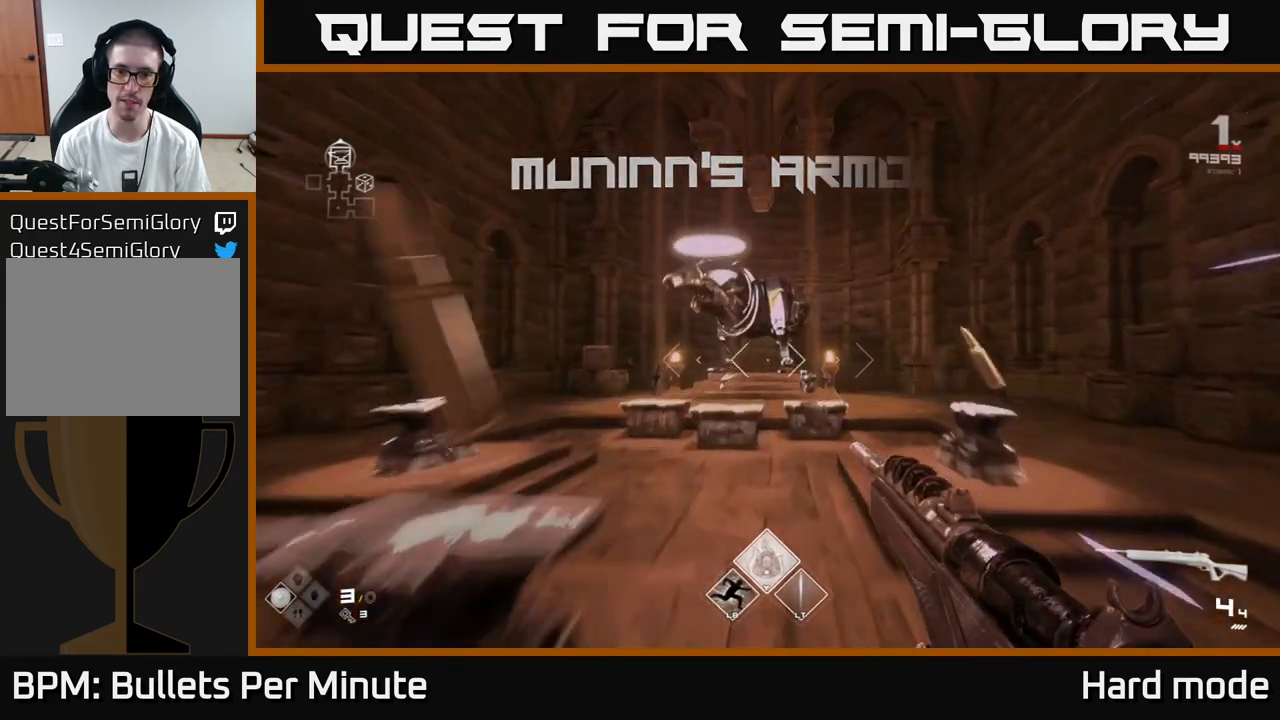
{"buttons": [], "left_stick": "up", "right_stick": "down", "events": [[17, "L1", "up"], [283, "left_stick", "up-right"], [433, "left_stick", "up"], [500, "right_stick", "down"]]}
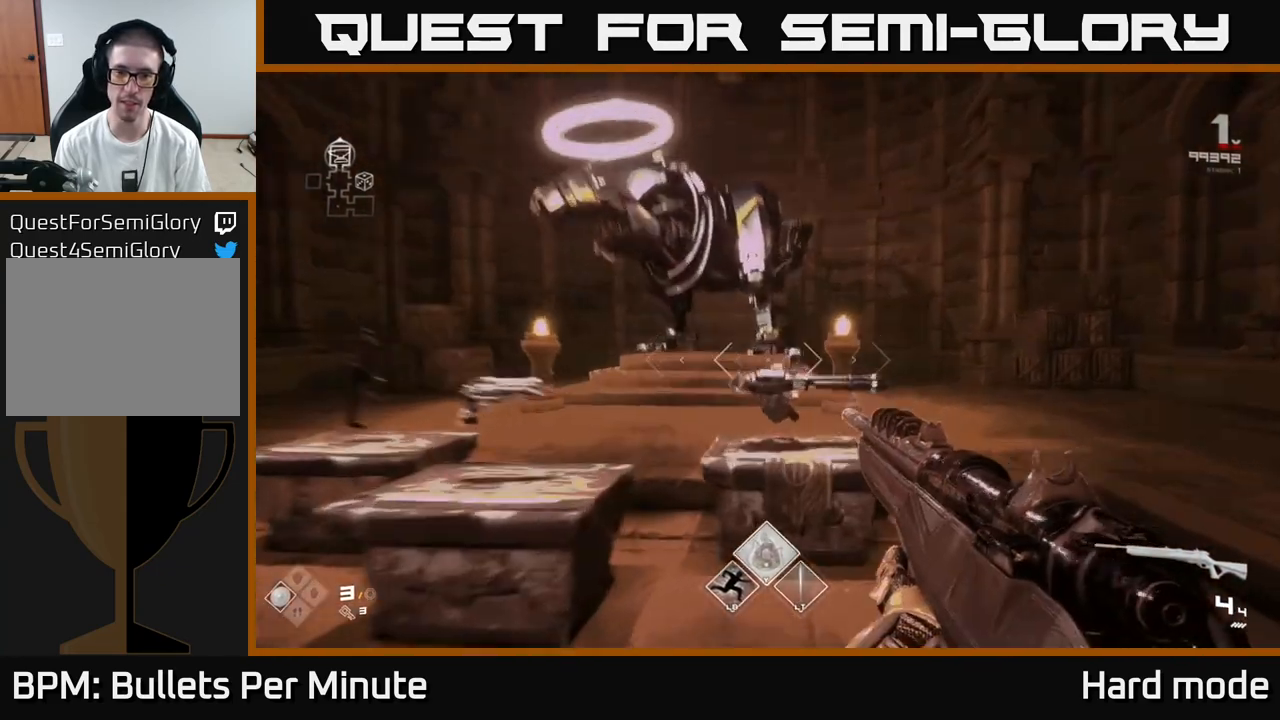
{"buttons": [], "left_stick": "center", "right_stick": "center", "events": [[117, "right_stick", "center"], [183, "left_stick", "center"]]}
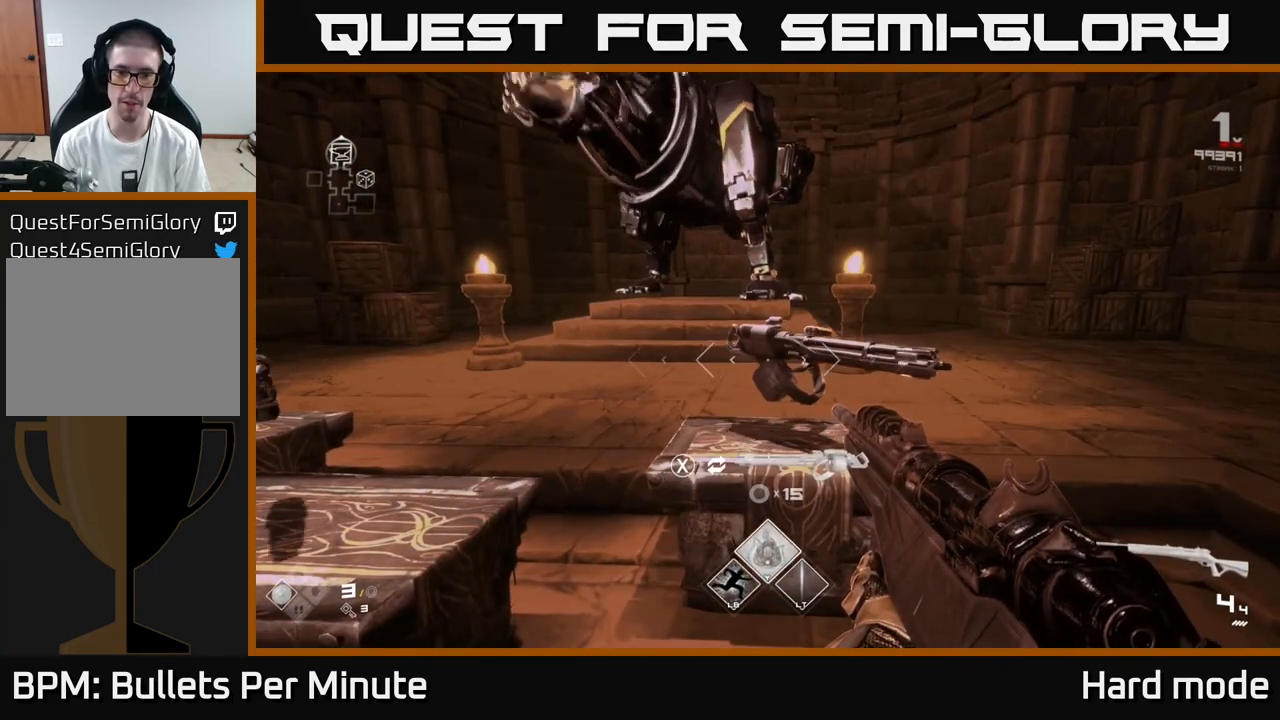
{"buttons": [], "left_stick": "up-right", "right_stick": "center", "events": [[433, "left_stick", "up-right"]]}